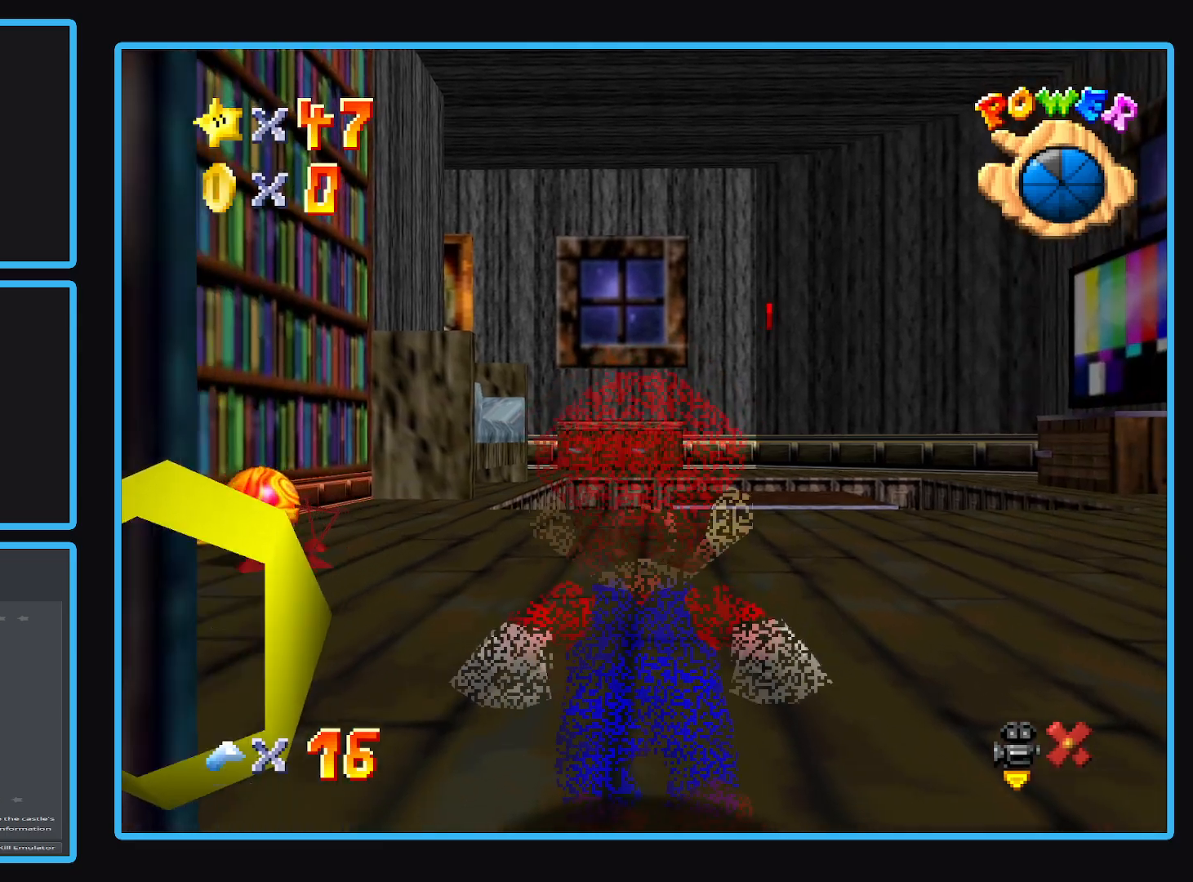
Gameplay with a controller (Xbox layout); each line is a JSON object with the inputs held at the frame after it. "events" lists button and stick changes between this image and that frame as [ms after this image, input, new state], when the widget could be followed in between. Not read: L3 R3.
{"buttons": [], "left_stick": "up", "right_stick": "center", "events": []}
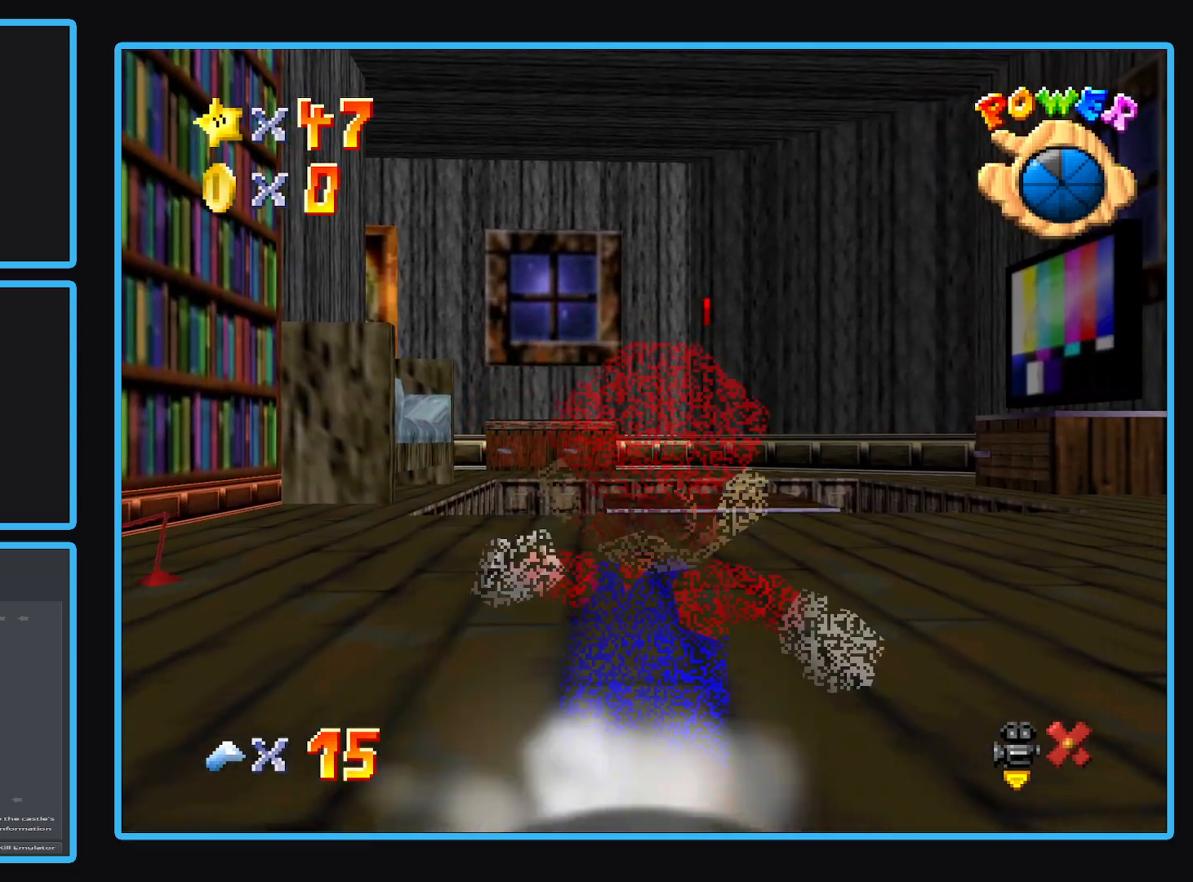
{"buttons": [], "left_stick": "up", "right_stick": "center", "events": []}
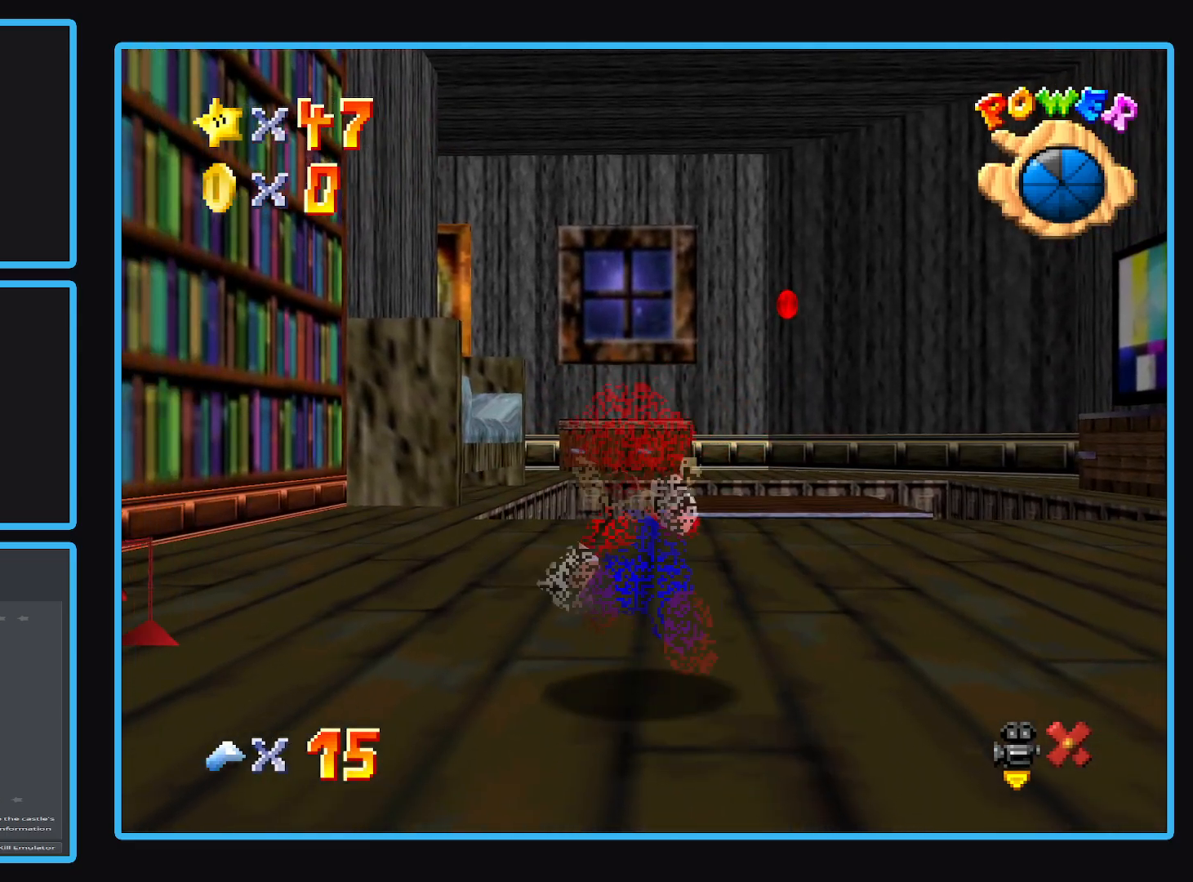
{"buttons": ["L2"], "left_stick": "up", "right_stick": "center", "events": [[467, "L2", "down"]]}
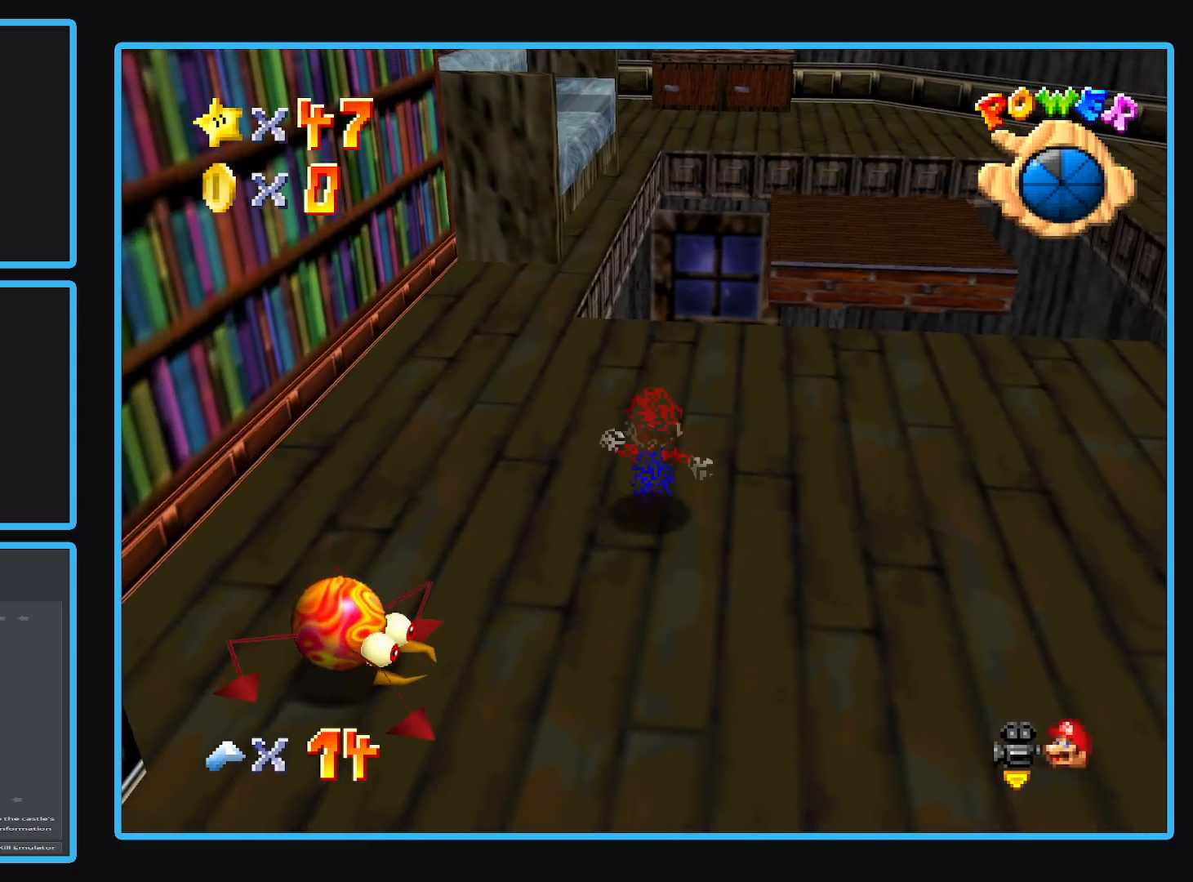
{"buttons": ["A"], "left_stick": "up", "right_stick": "center", "events": [[117, "A", "down"], [467, "L2", "up"]]}
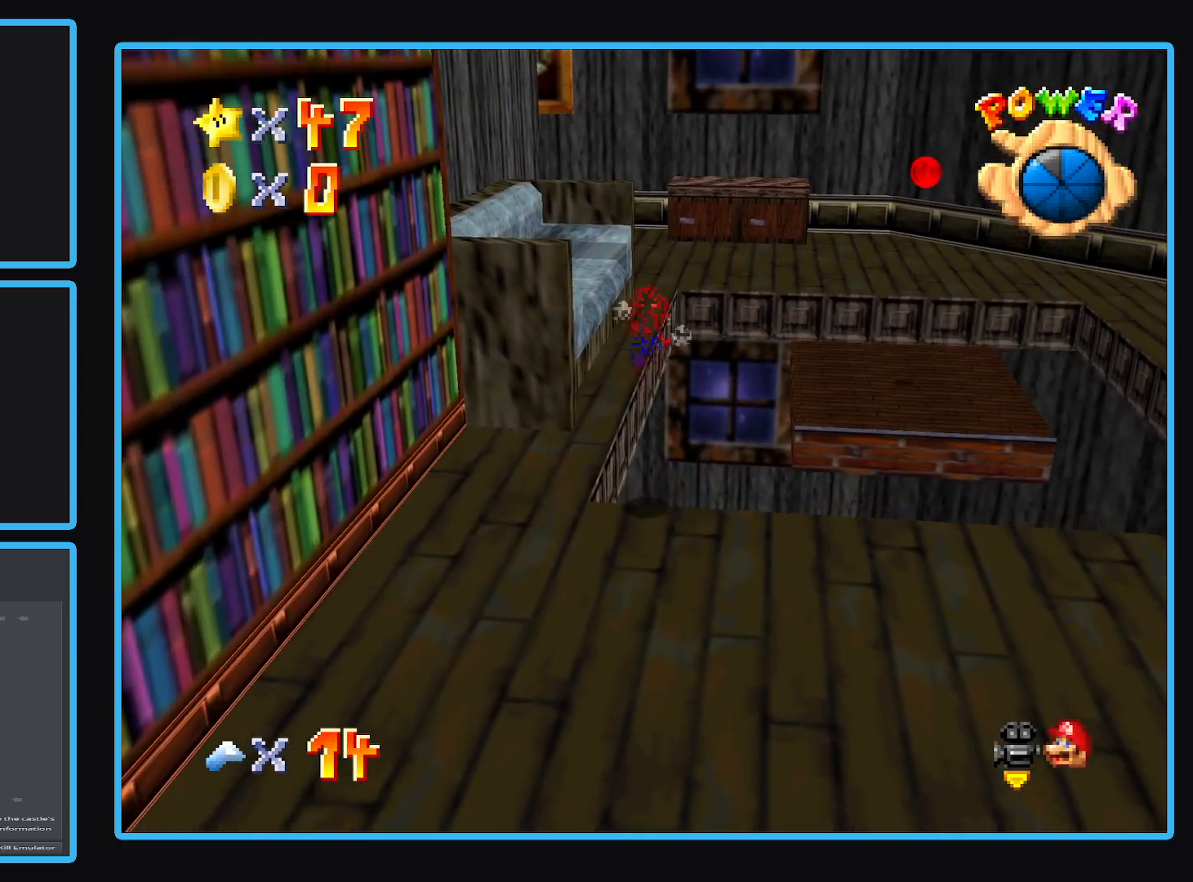
{"buttons": [], "left_stick": "up", "right_stick": "center", "events": [[17, "A", "up"]]}
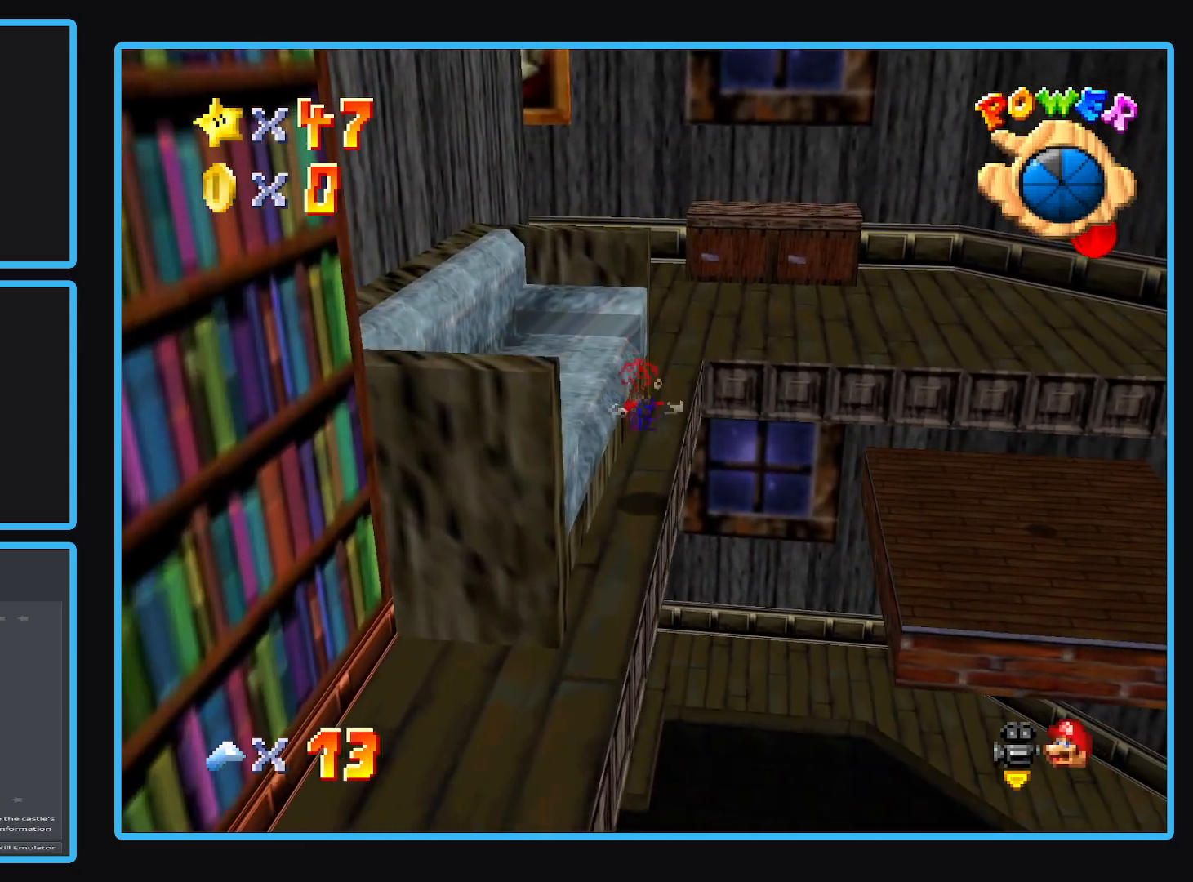
{"buttons": ["A"], "left_stick": "up", "right_stick": "center", "events": [[500, "A", "down"]]}
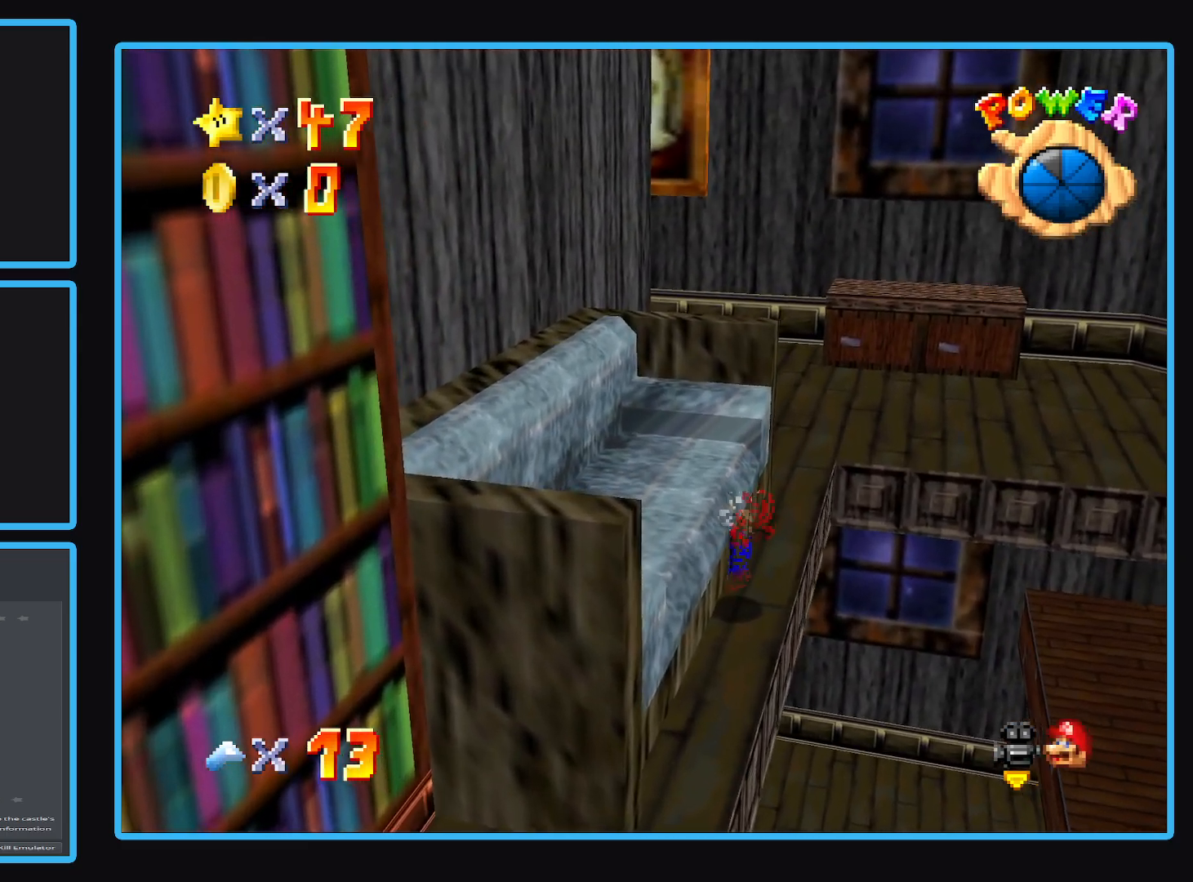
{"buttons": [], "left_stick": "up-left", "right_stick": "center", "events": [[183, "A", "up"], [333, "left_stick", "up-left"]]}
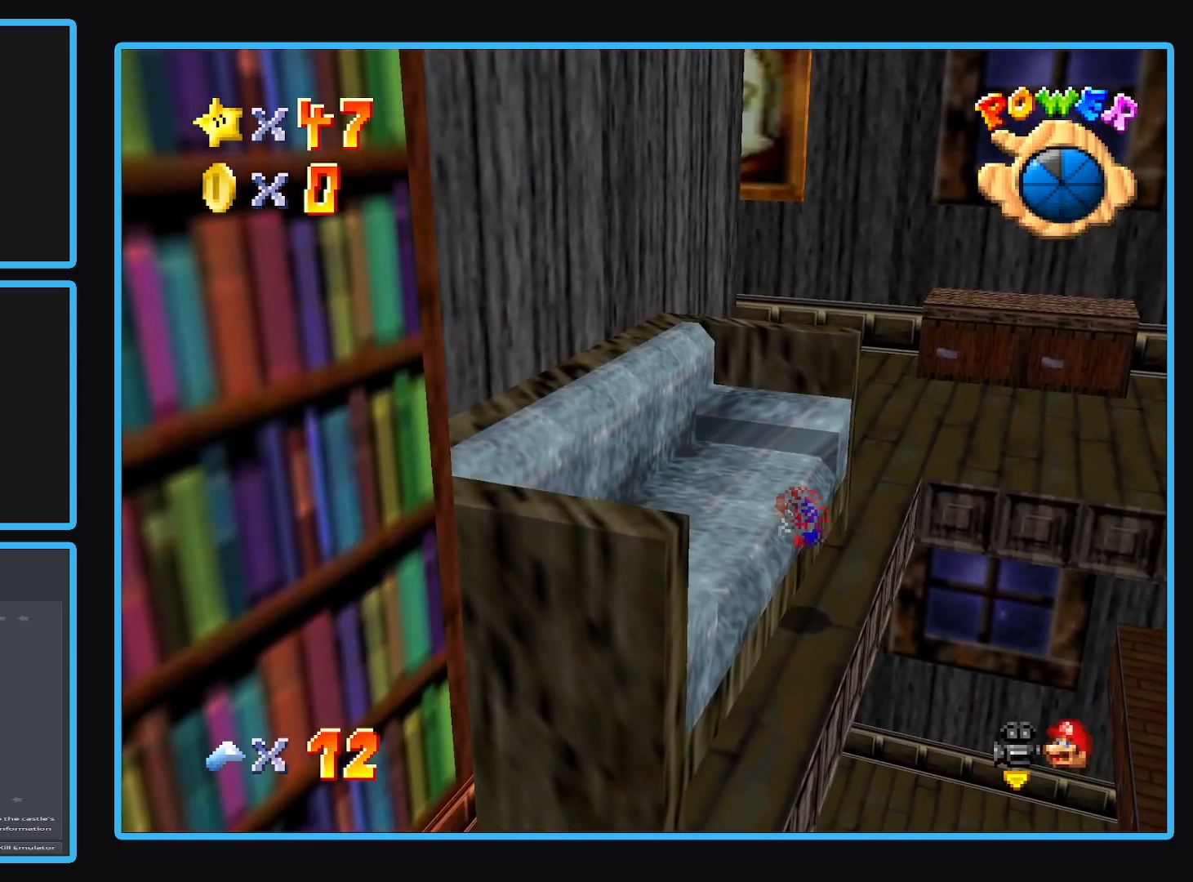
{"buttons": [], "left_stick": "up", "right_stick": "center", "events": [[100, "B", "down"], [267, "B", "up"], [350, "left_stick", "up"]]}
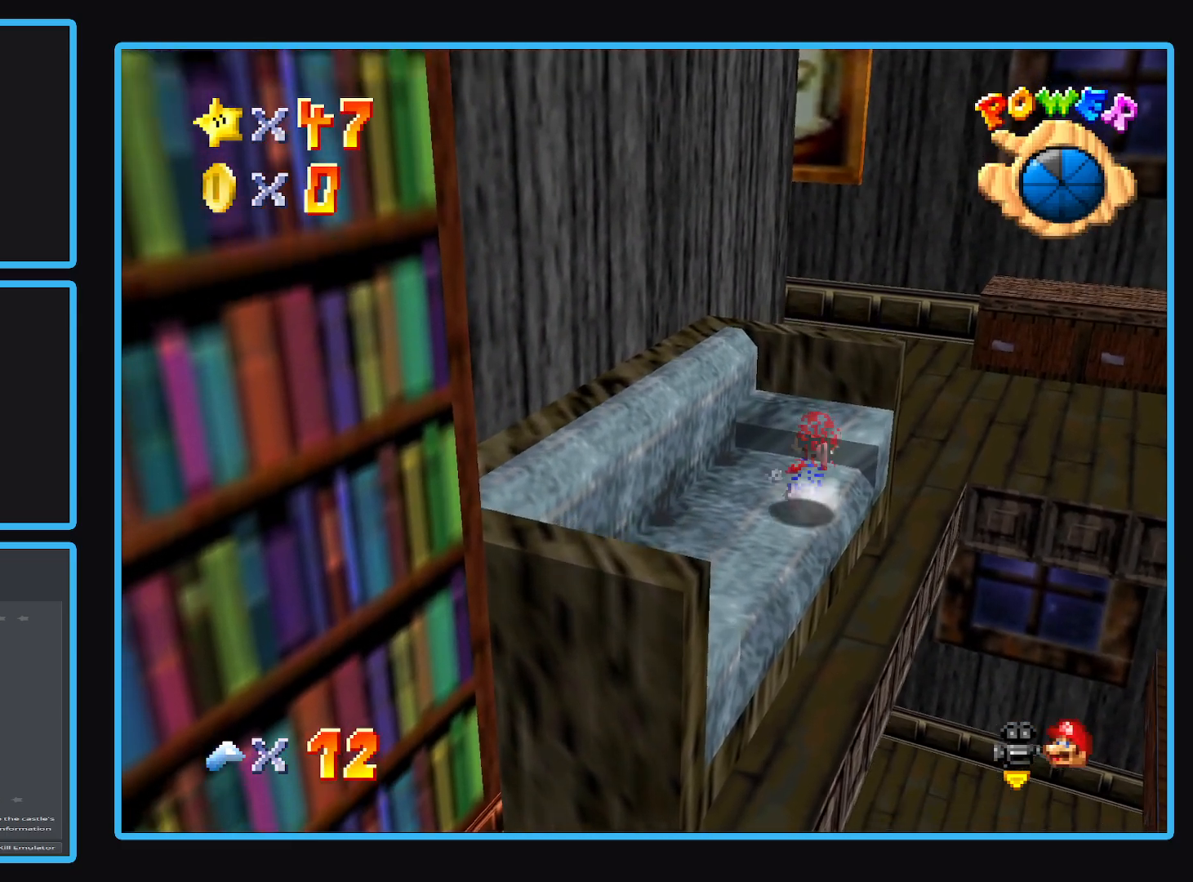
{"buttons": ["A"], "left_stick": "up", "right_stick": "center", "events": [[200, "A", "down"]]}
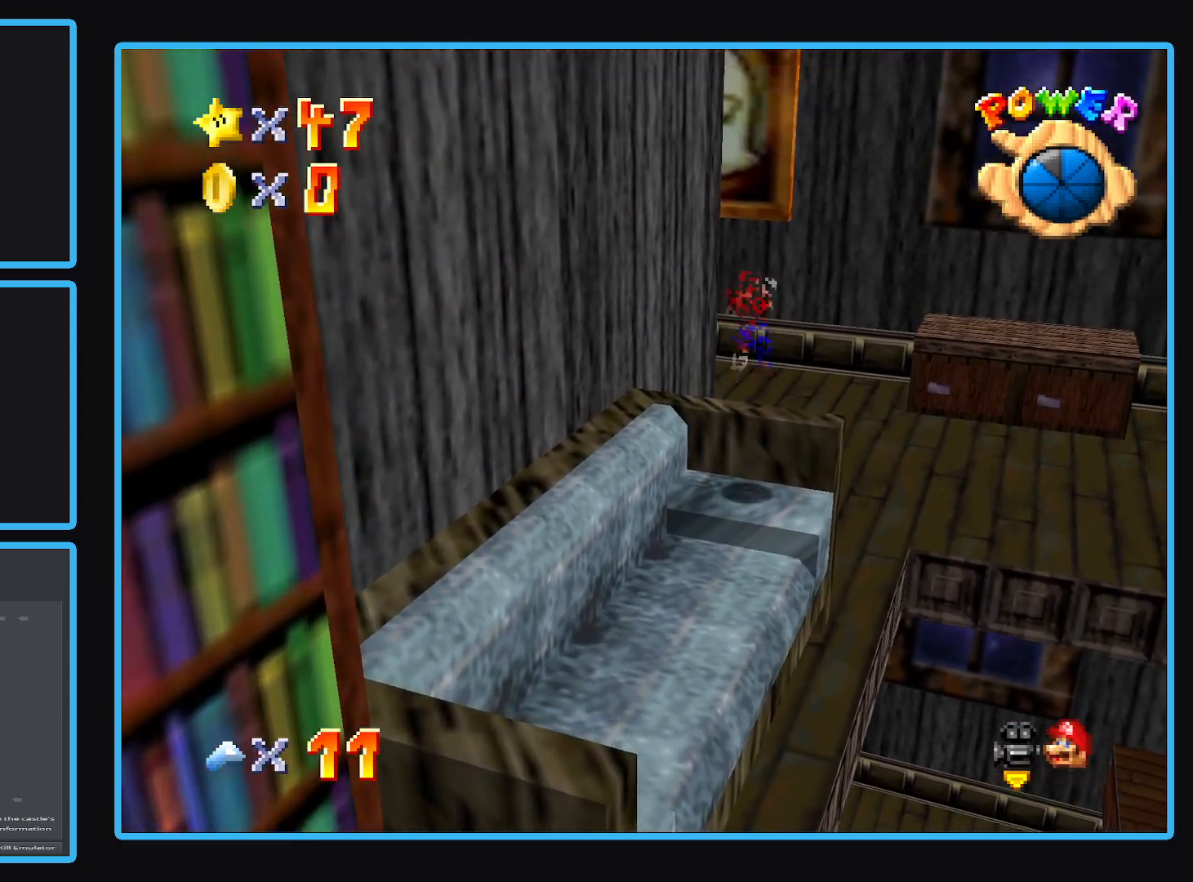
{"buttons": [], "left_stick": "up-right", "right_stick": "center", "events": [[17, "A", "up"], [167, "B", "down"], [283, "B", "up"], [367, "left_stick", "up-right"], [383, "B", "down"], [500, "B", "up"]]}
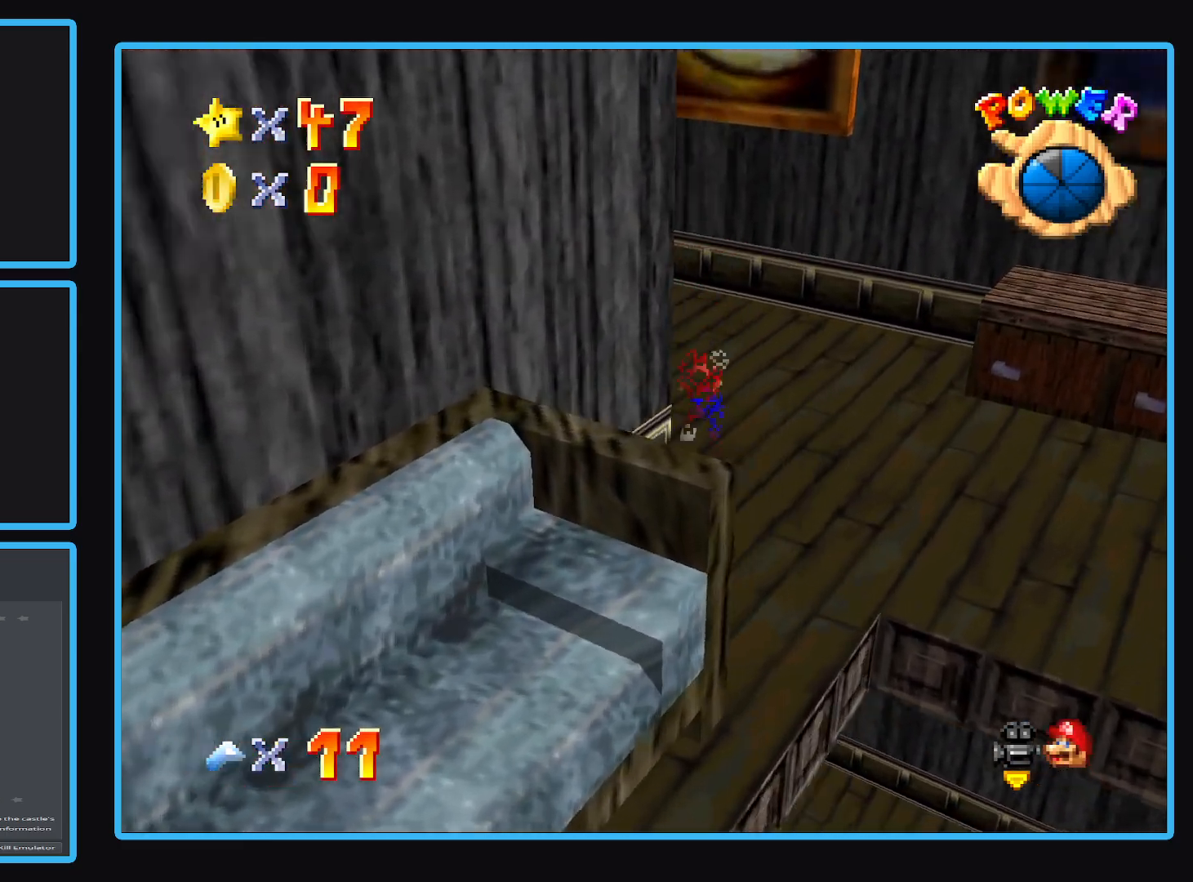
{"buttons": [], "left_stick": "up", "right_stick": "center", "events": [[100, "B", "down"], [133, "left_stick", "up"], [233, "B", "up"], [317, "B", "down"], [433, "B", "up"]]}
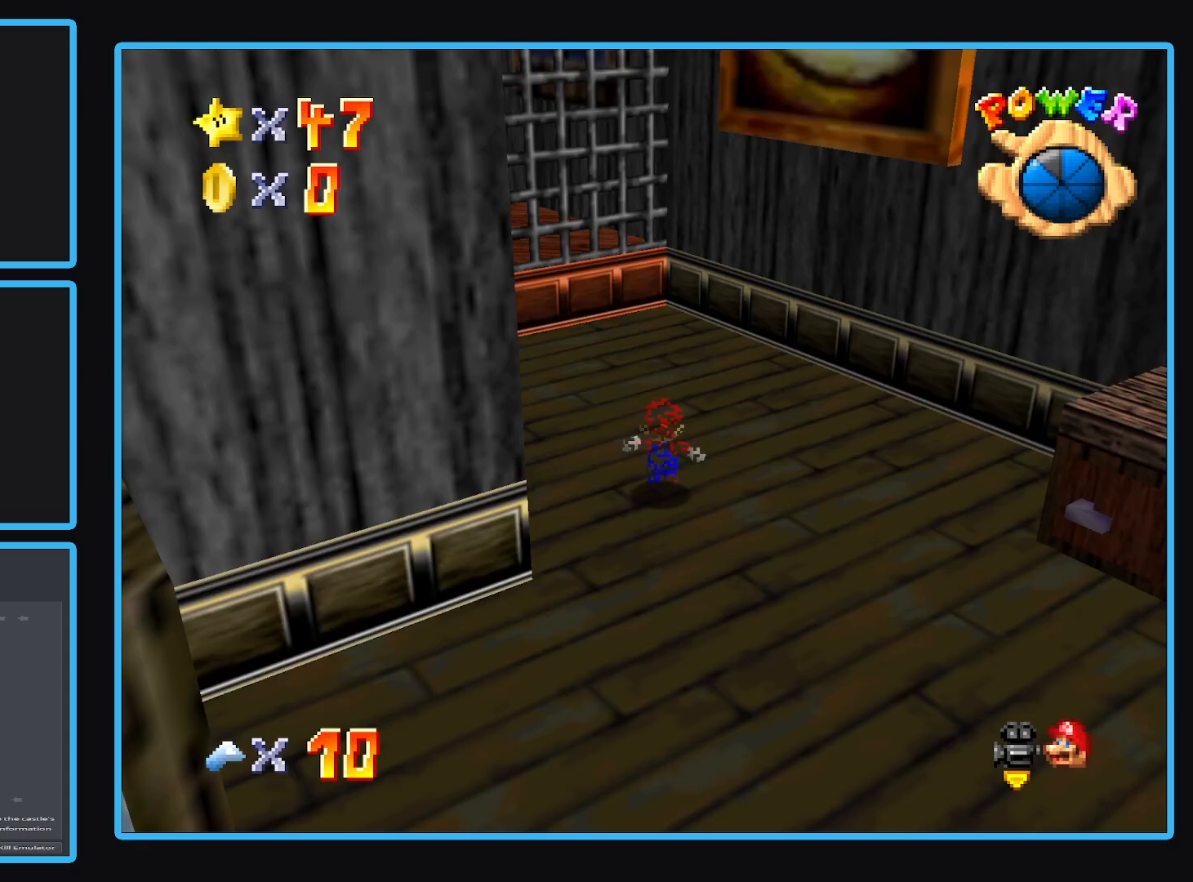
{"buttons": [], "left_stick": "up", "right_stick": "center", "events": [[33, "B", "down"], [133, "B", "up"], [233, "B", "down"], [350, "B", "up"]]}
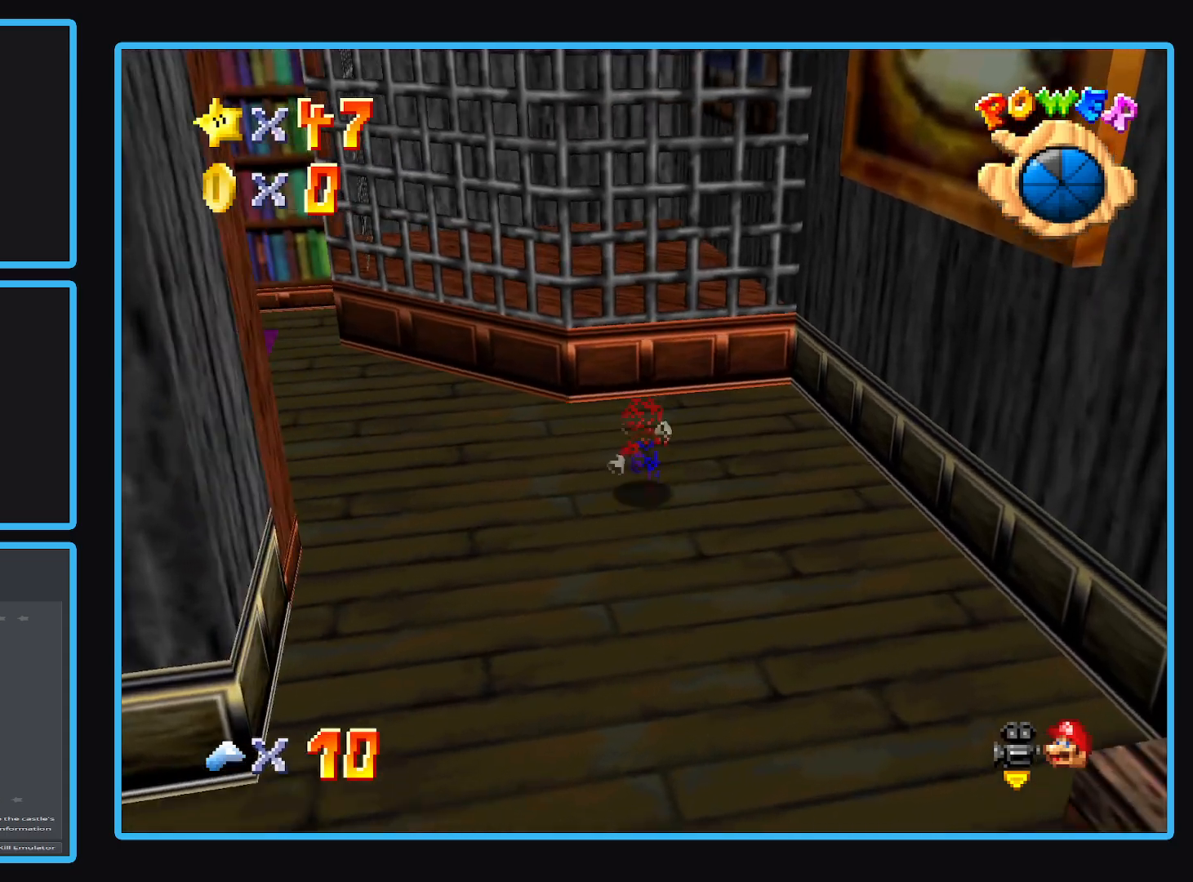
{"buttons": [], "left_stick": "up", "right_stick": "center", "events": [[50, "A", "down"], [267, "A", "up"]]}
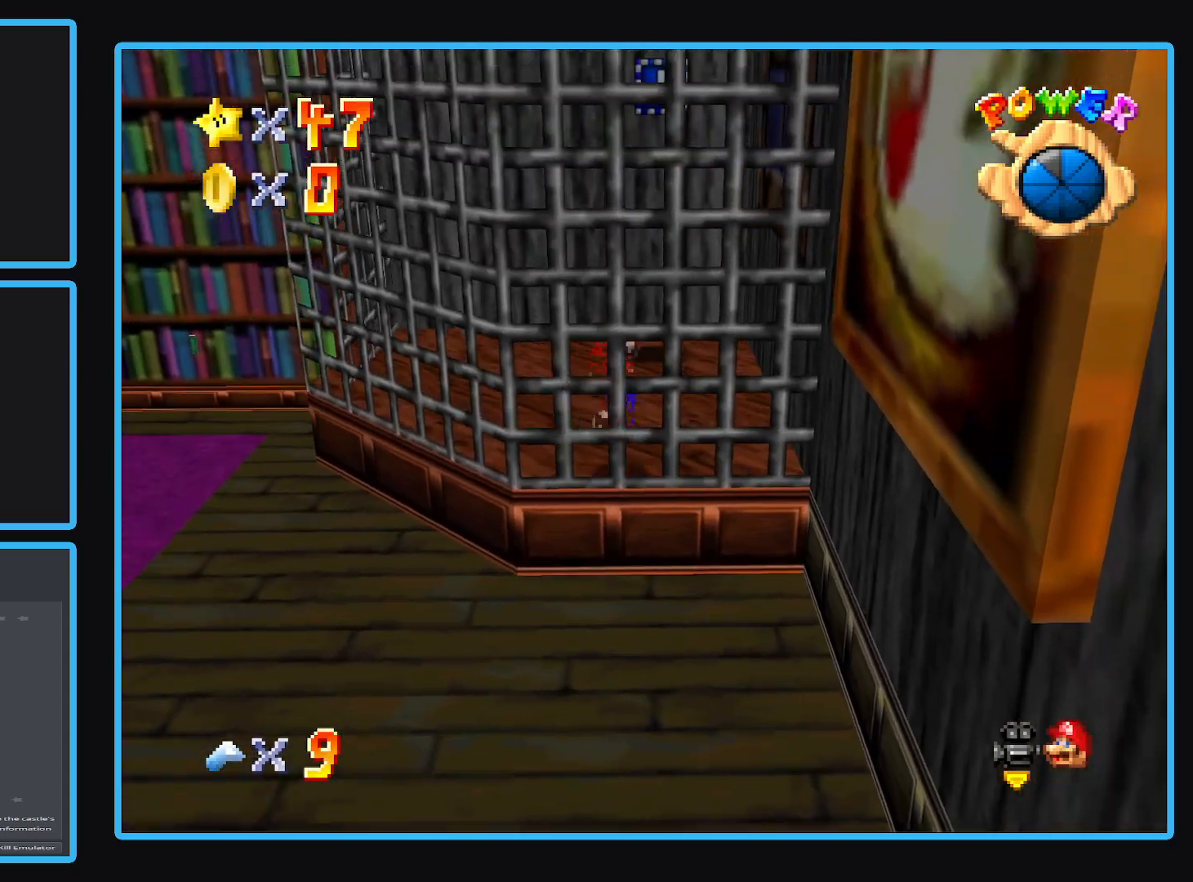
{"buttons": [], "left_stick": "up", "right_stick": "center", "events": []}
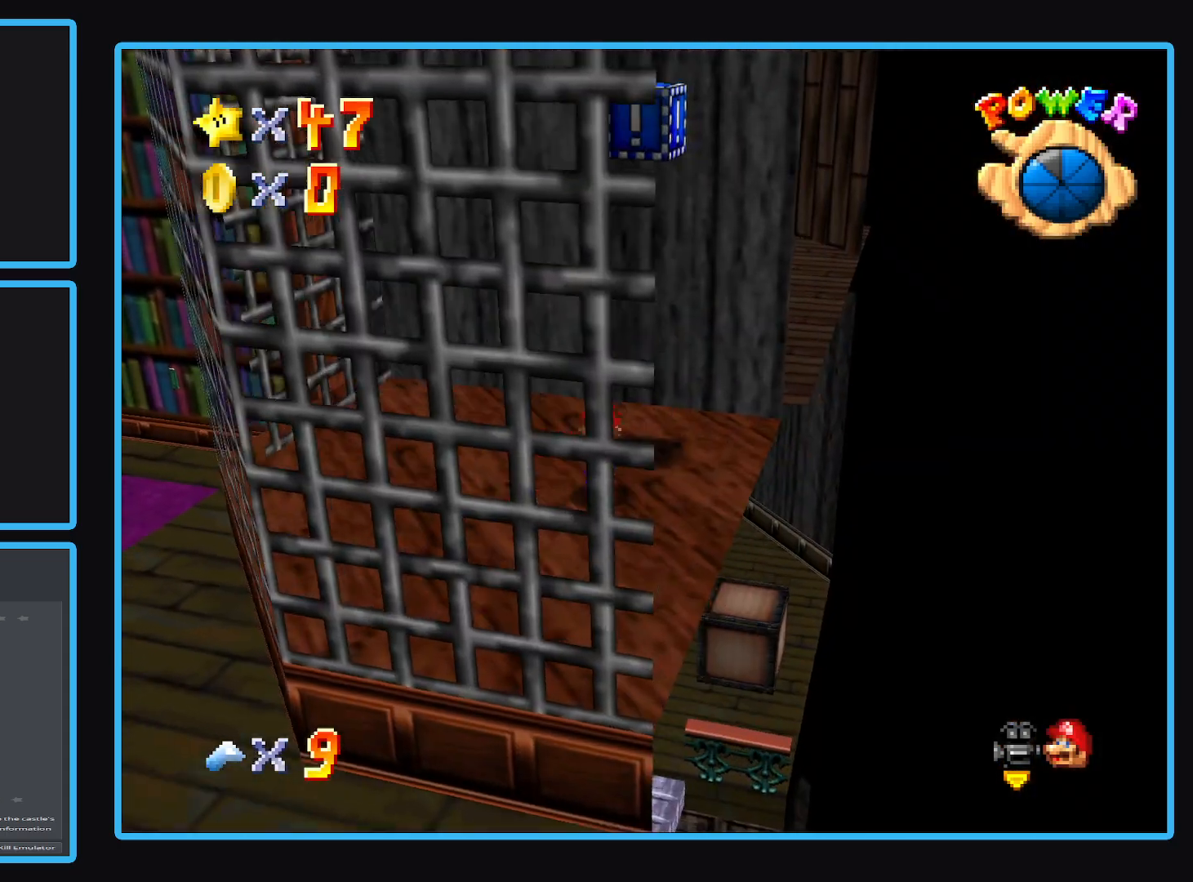
{"buttons": [], "left_stick": "down-right", "right_stick": "center", "events": [[150, "left_stick", "left"], [450, "left_stick", "down-right"]]}
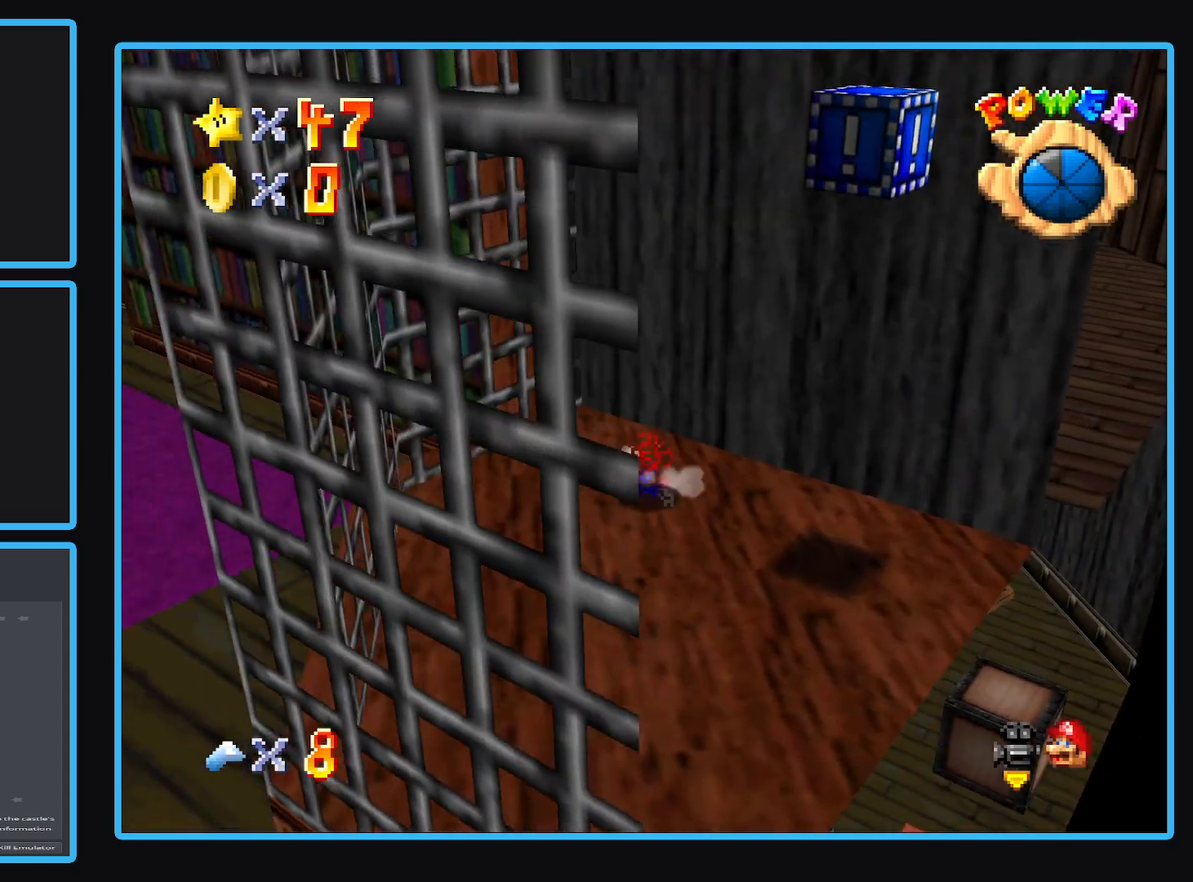
{"buttons": [], "left_stick": "down-right", "right_stick": "center", "events": []}
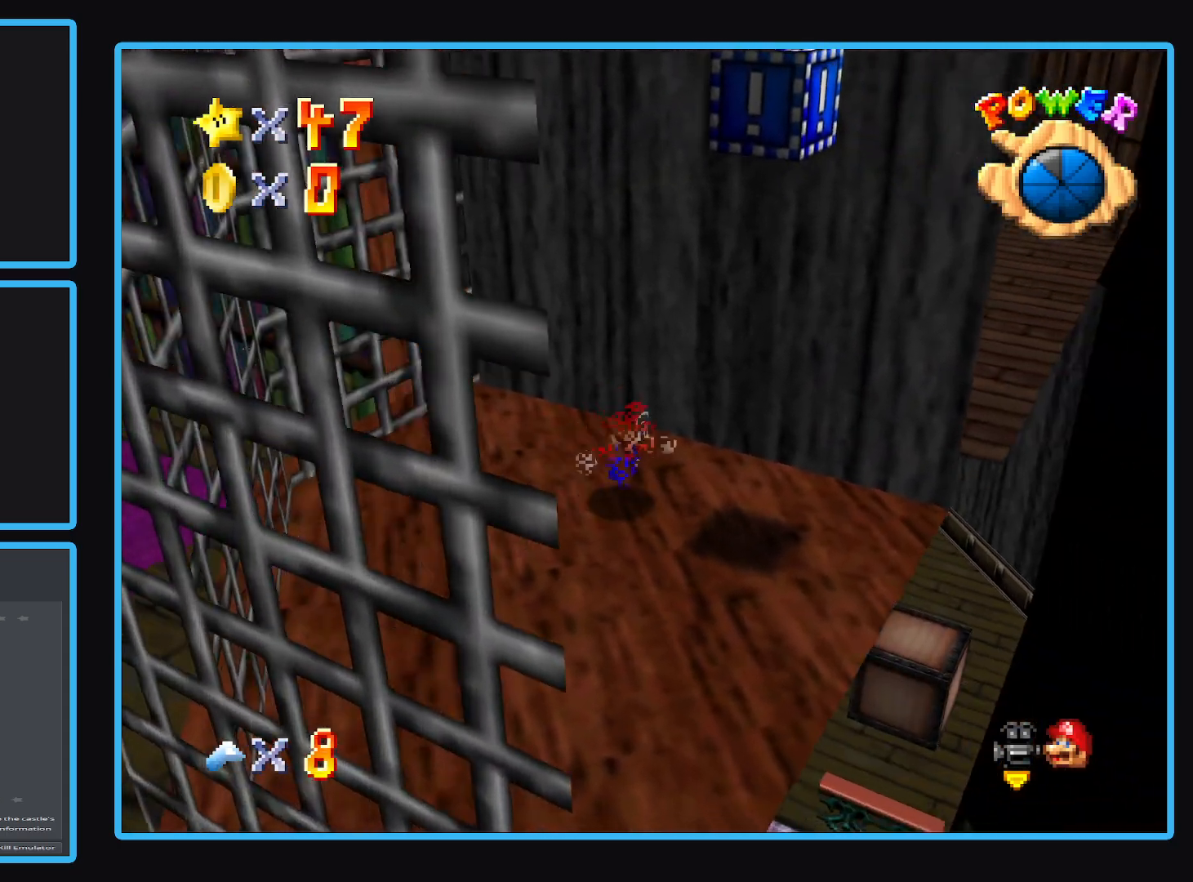
{"buttons": ["A"], "left_stick": "up-left", "right_stick": "center", "events": [[350, "left_stick", "left"], [450, "A", "down"], [483, "left_stick", "up-left"]]}
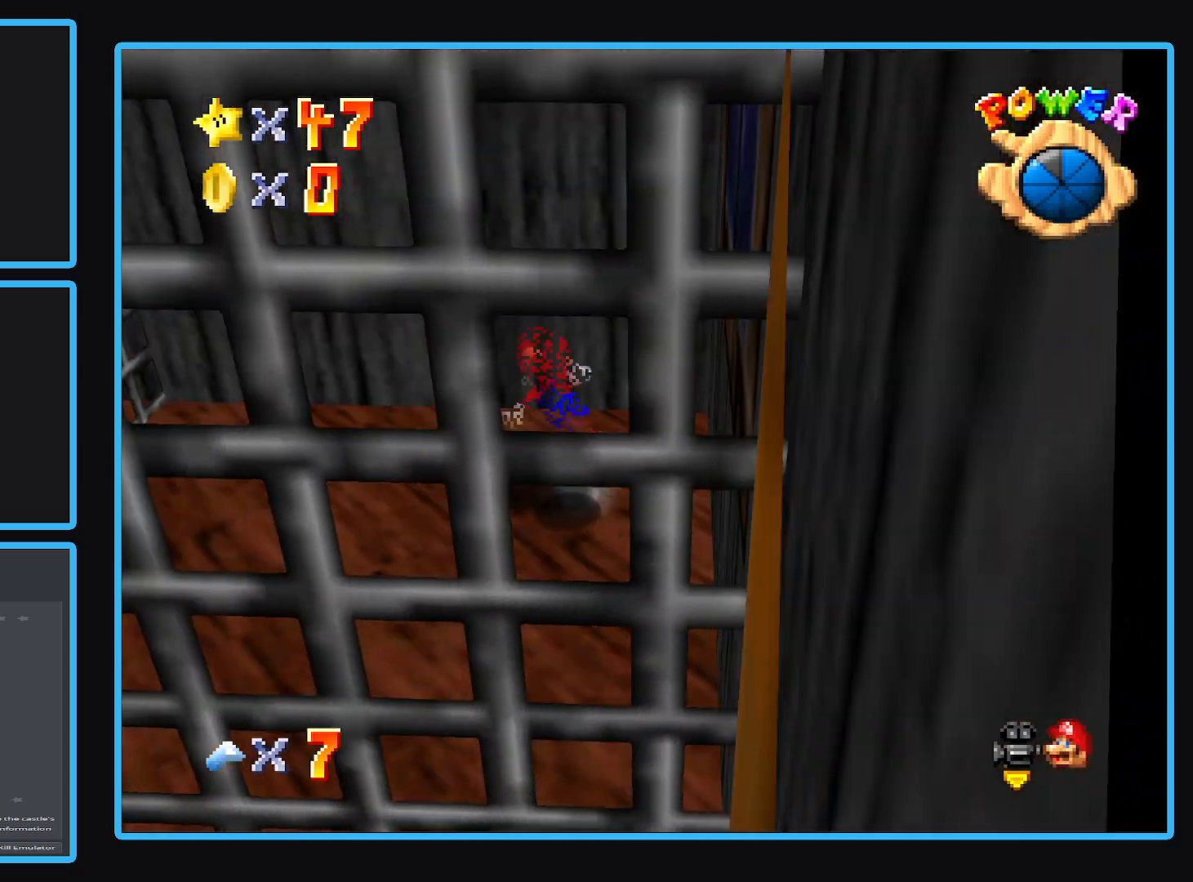
{"buttons": [], "left_stick": "center", "right_stick": "center", "events": [[67, "left_stick", "up-right"], [250, "left_stick", "right"], [467, "A", "up"], [500, "left_stick", "center"]]}
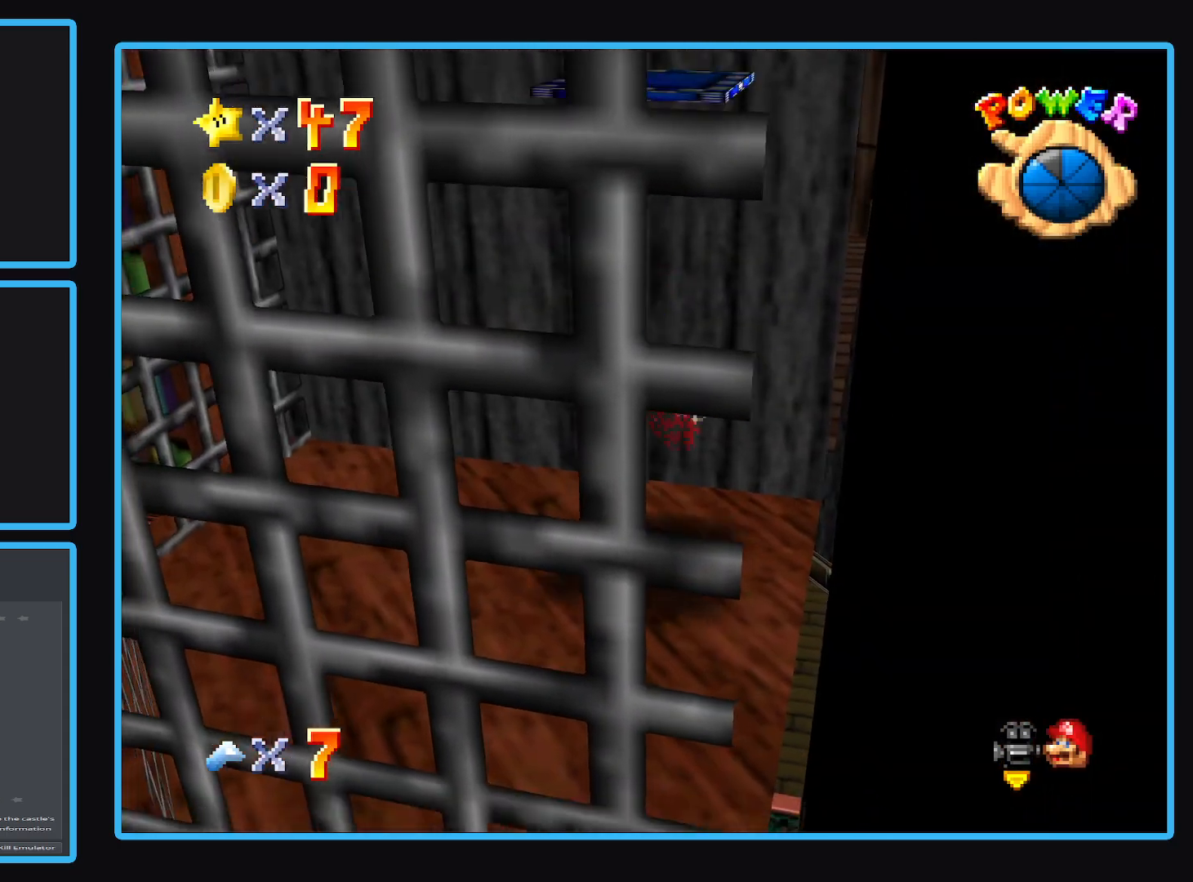
{"buttons": ["A"], "left_stick": "right", "right_stick": "center", "events": [[267, "A", "down"], [450, "left_stick", "right"]]}
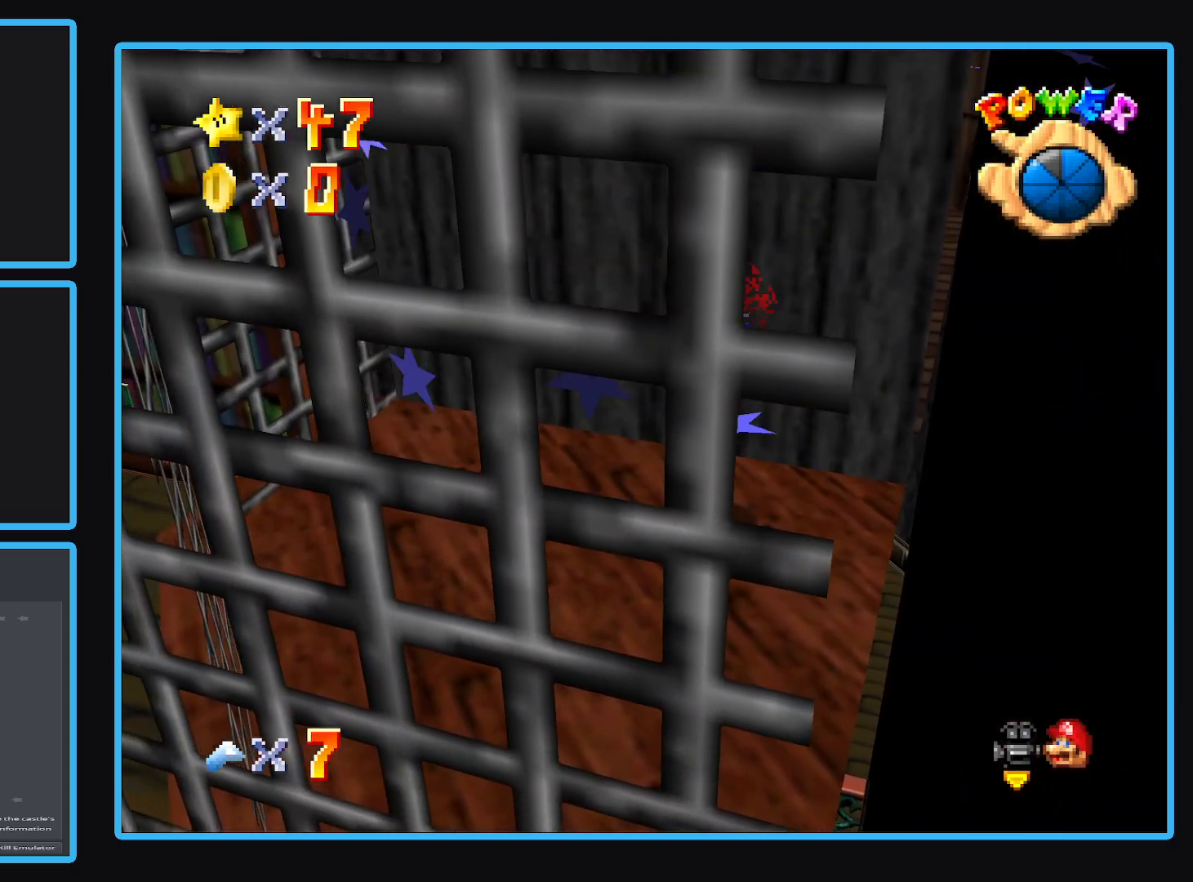
{"buttons": [], "left_stick": "up-left", "right_stick": "center", "events": [[217, "left_stick", "center"], [367, "A", "up"], [400, "left_stick", "up-left"]]}
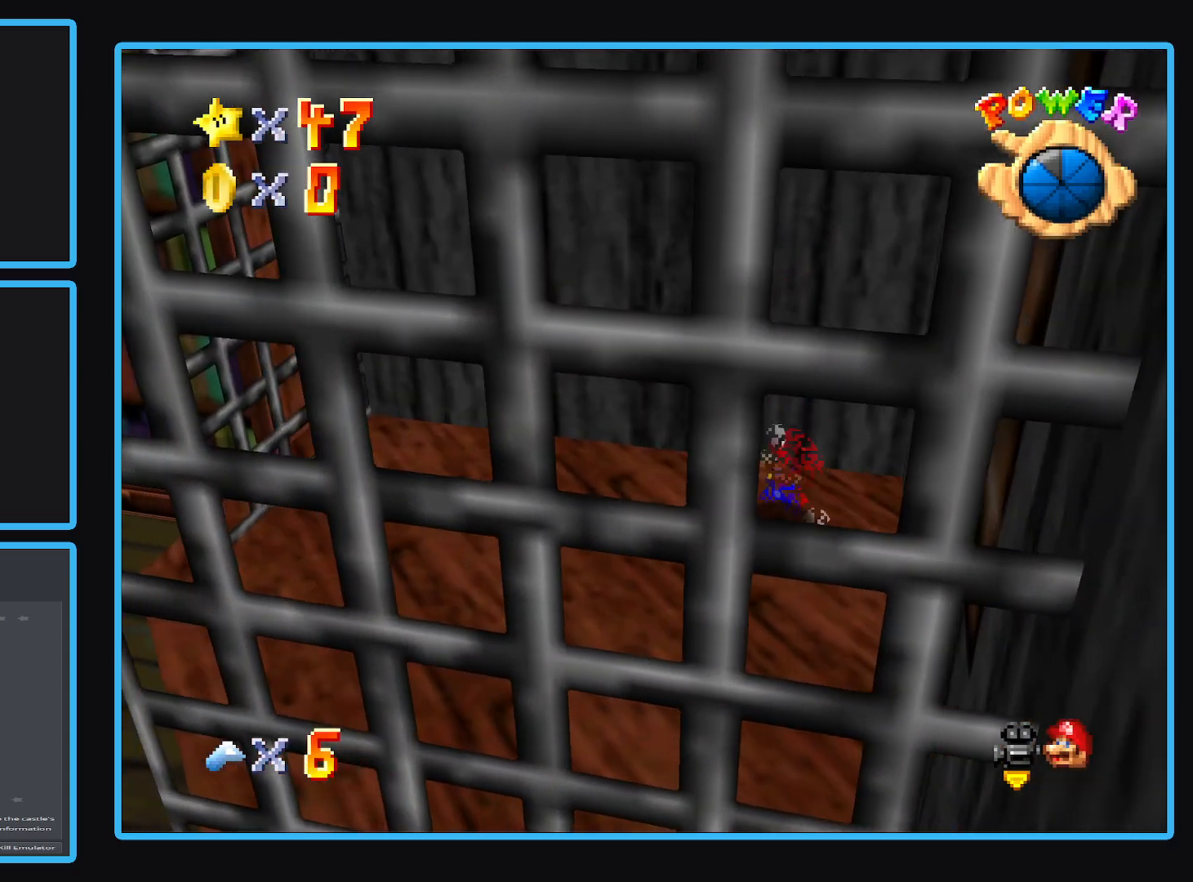
{"buttons": ["A"], "left_stick": "right", "right_stick": "center", "events": [[83, "A", "down"], [267, "left_stick", "center"], [367, "left_stick", "right"]]}
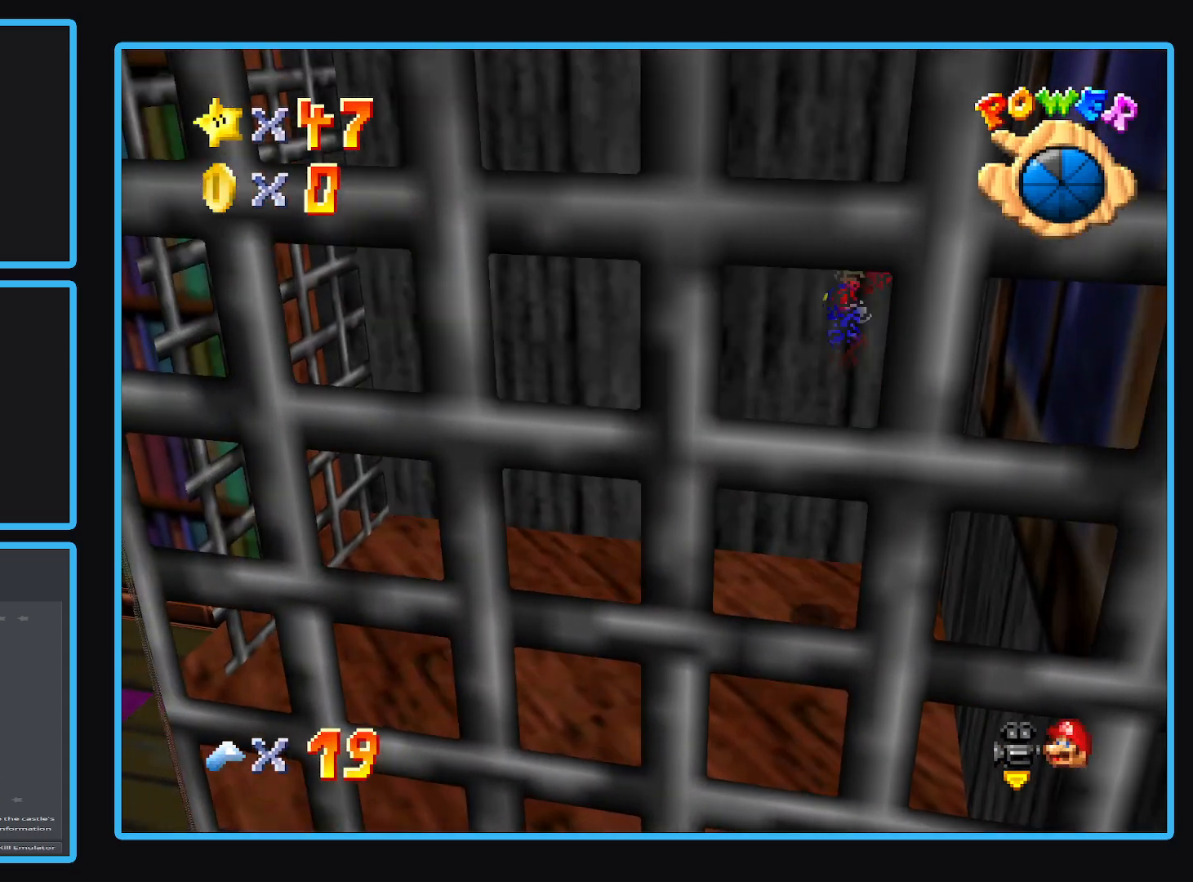
{"buttons": ["B"], "left_stick": "left", "right_stick": "center", "events": [[183, "left_stick", "left"], [333, "A", "up"], [450, "B", "down"]]}
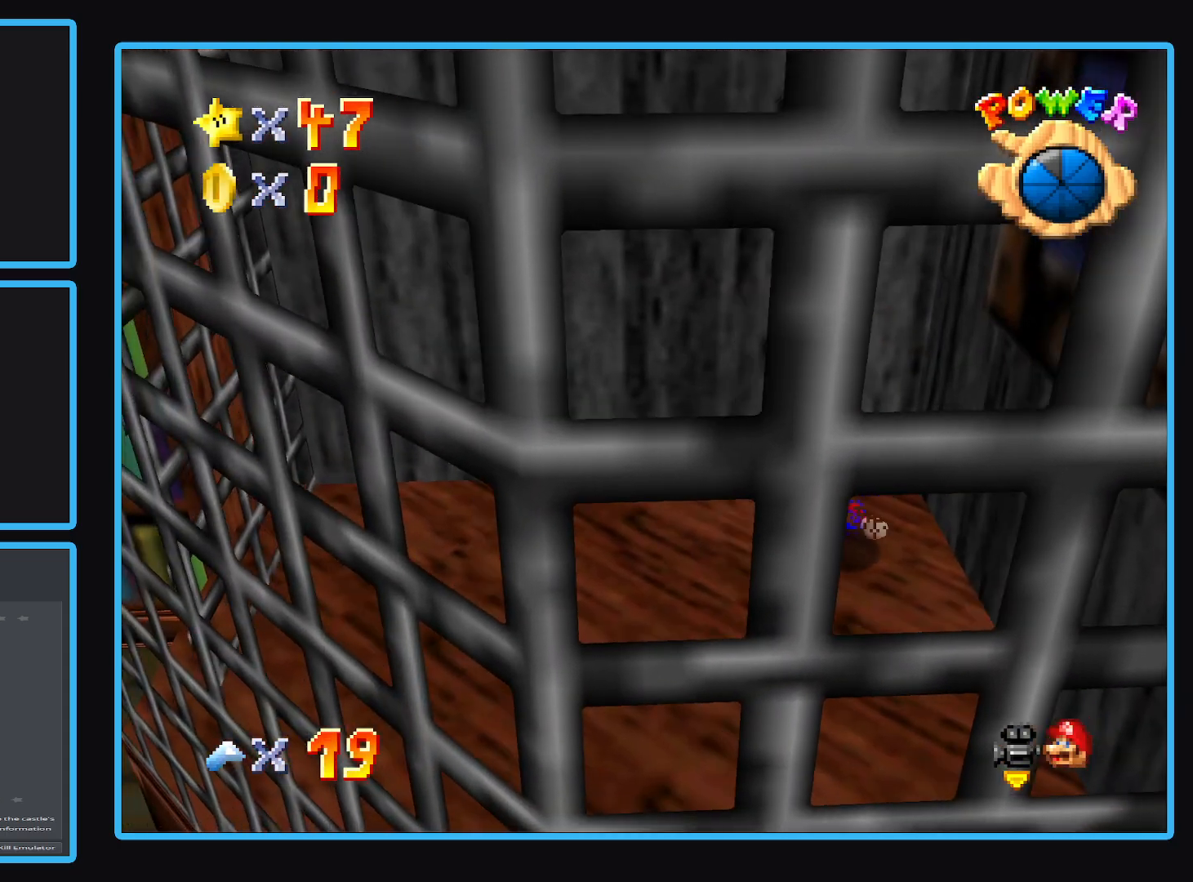
{"buttons": ["B"], "left_stick": "left", "right_stick": "center", "events": [[67, "B", "up"], [150, "B", "down"], [317, "B", "up"], [400, "B", "down"]]}
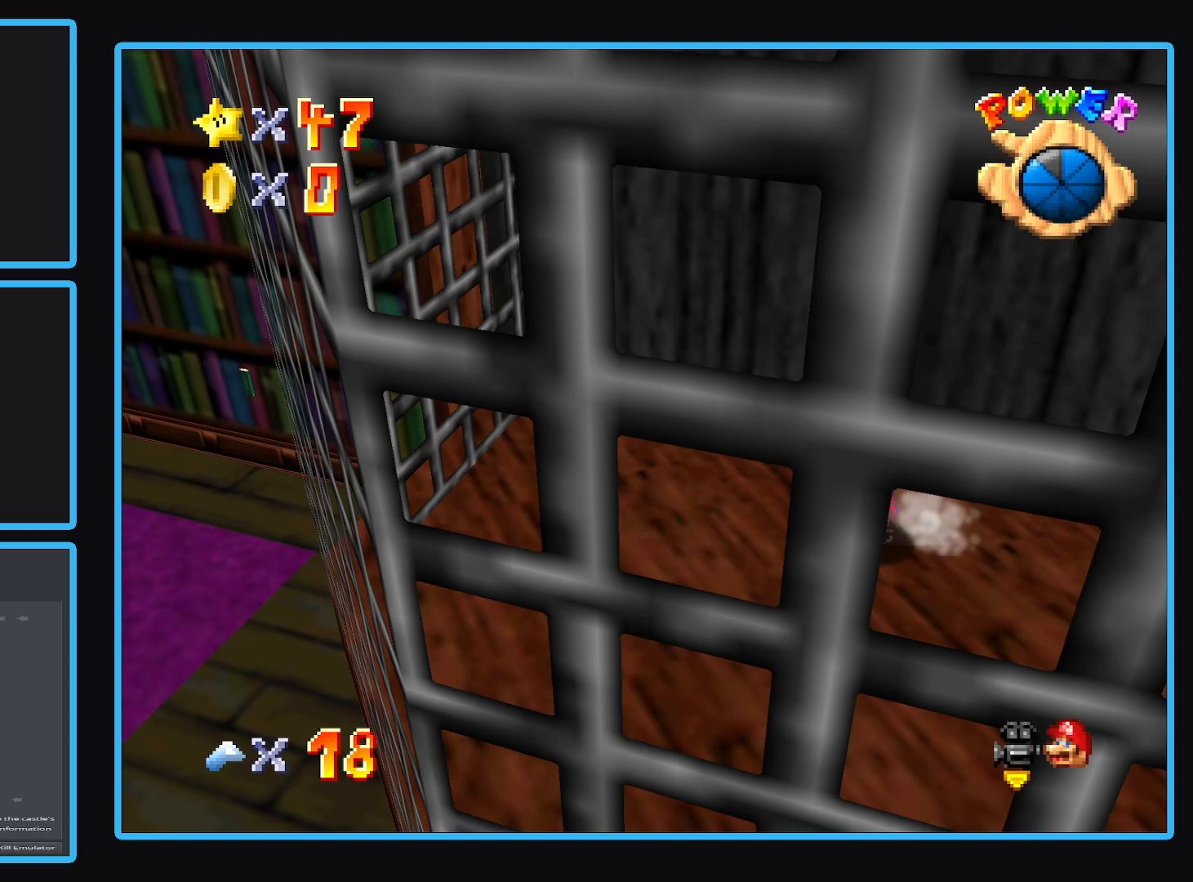
{"buttons": [], "left_stick": "up-left", "right_stick": "center", "events": [[50, "B", "up"], [67, "left_stick", "down-left"], [300, "left_stick", "left"], [400, "left_stick", "up-left"]]}
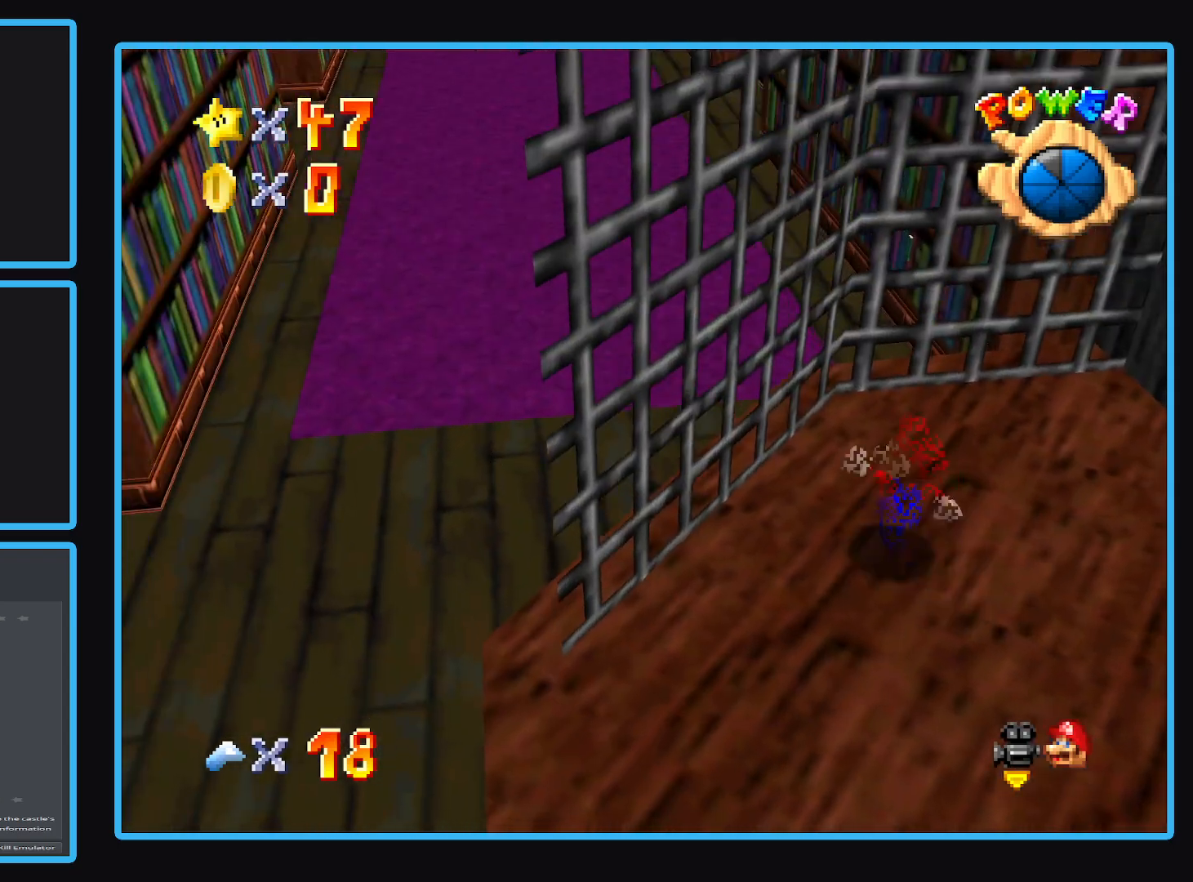
{"buttons": ["A"], "left_stick": "up-left", "right_stick": "center", "events": [[133, "L2", "down"], [200, "A", "down"], [400, "L2", "up"]]}
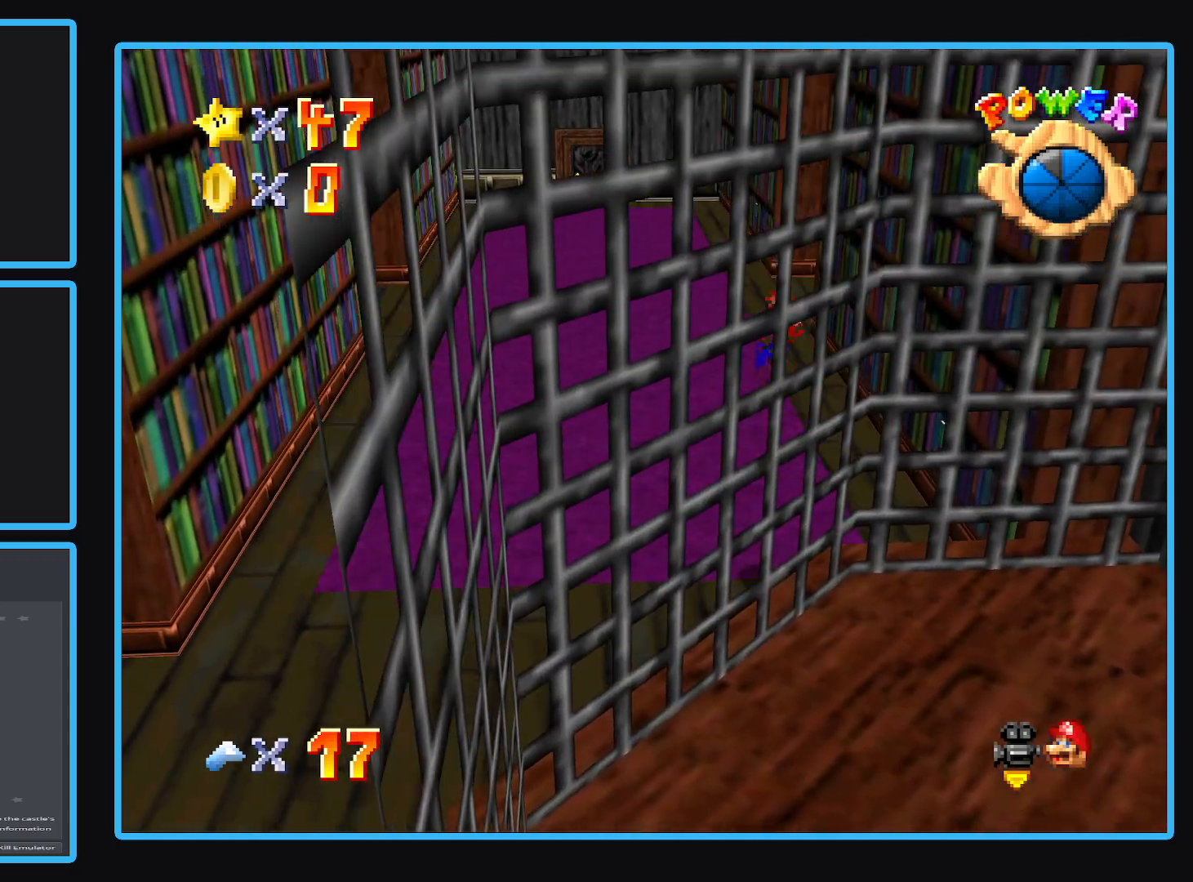
{"buttons": [], "left_stick": "up-left", "right_stick": "center", "events": [[67, "A", "up"]]}
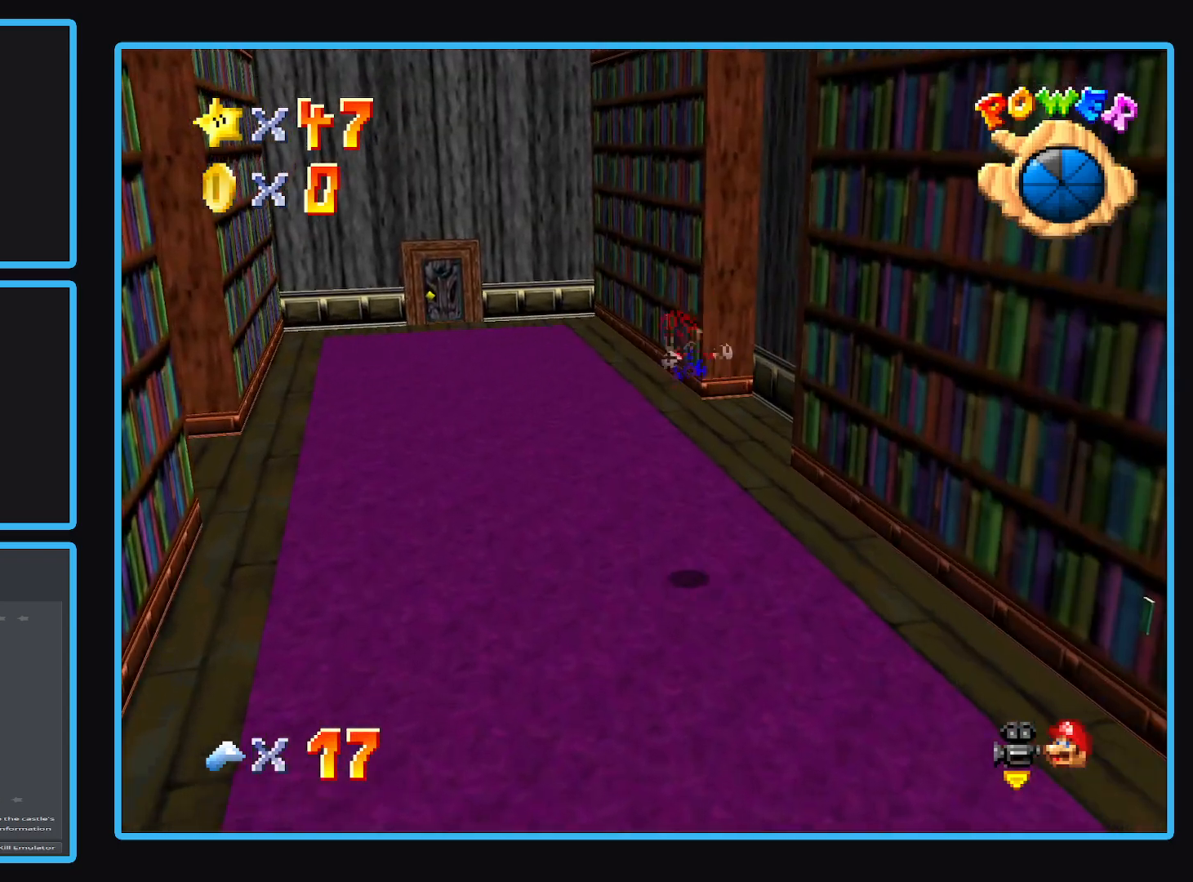
{"buttons": [], "left_stick": "up-left", "right_stick": "center", "events": []}
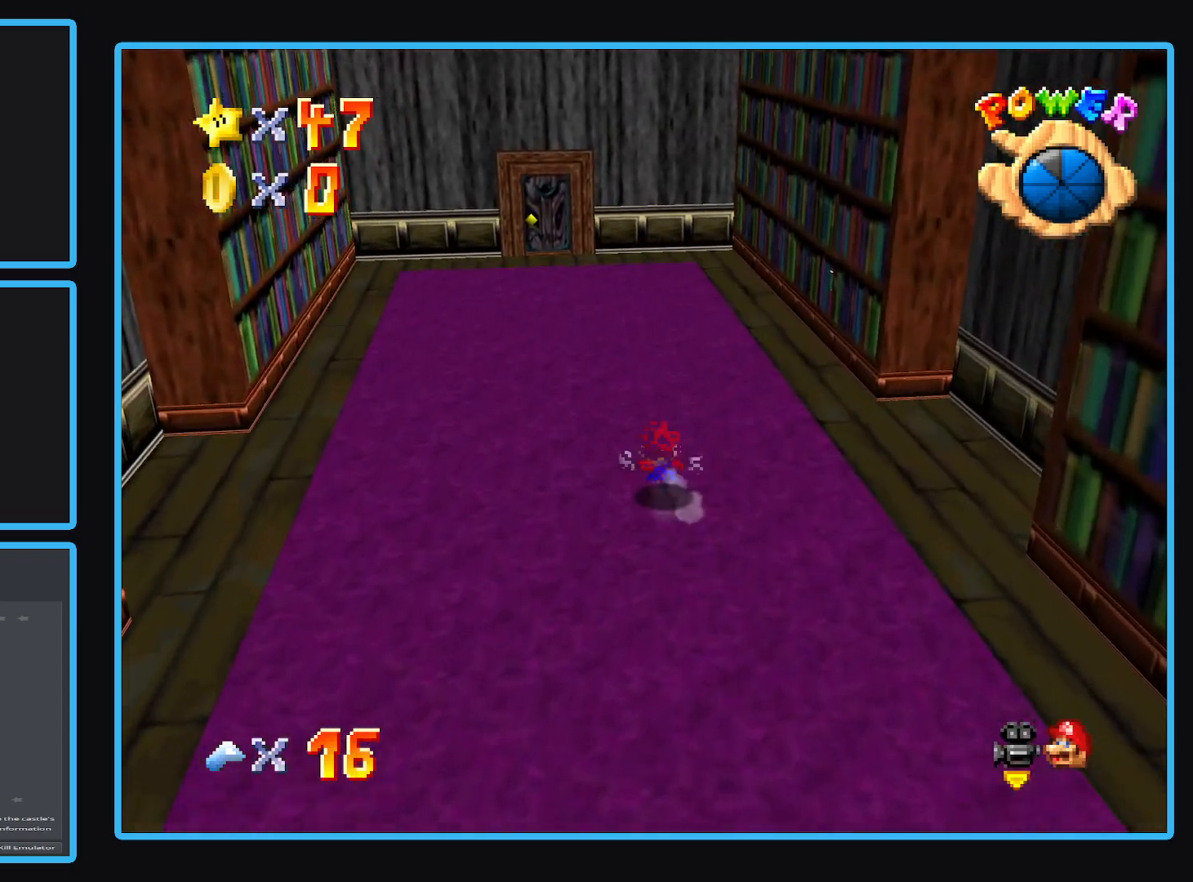
{"buttons": [], "left_stick": "up", "right_stick": "center", "events": [[383, "left_stick", "up"]]}
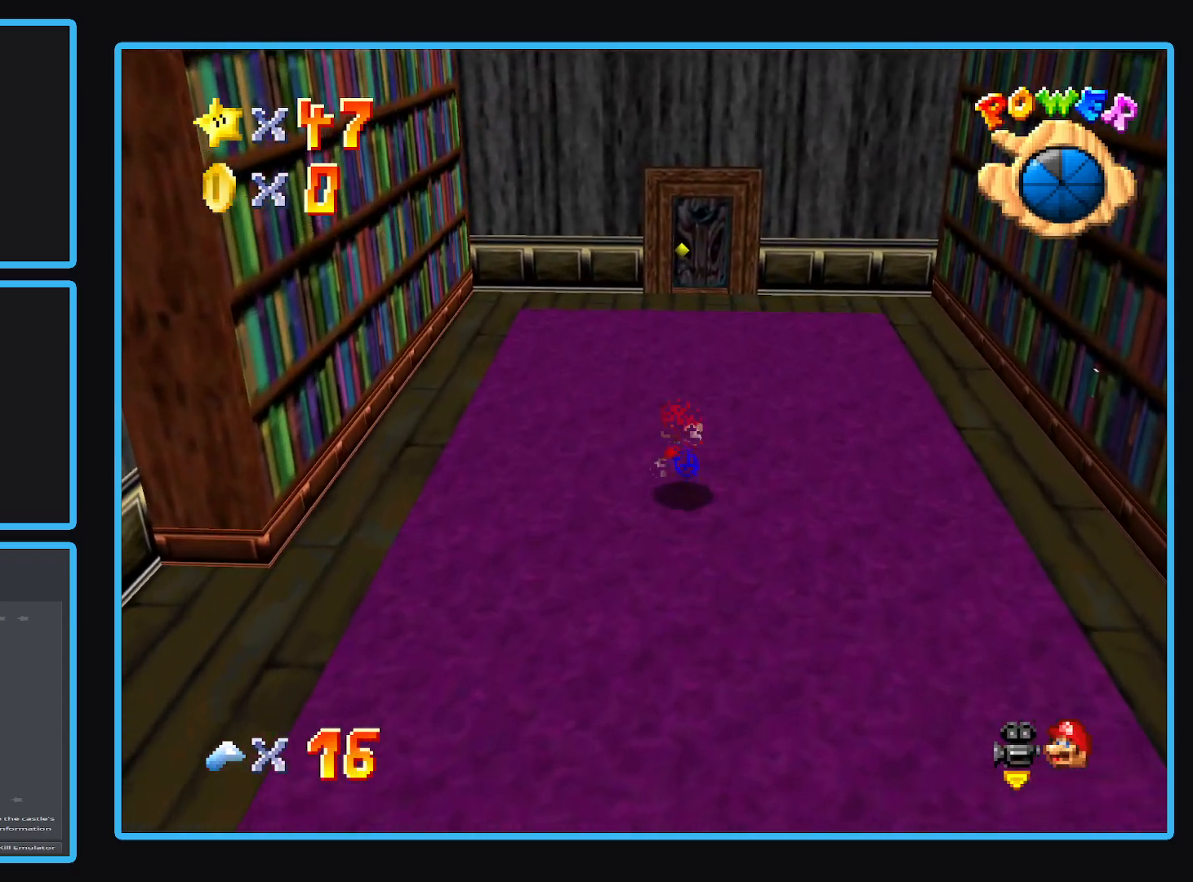
{"buttons": [], "left_stick": "up", "right_stick": "center", "events": []}